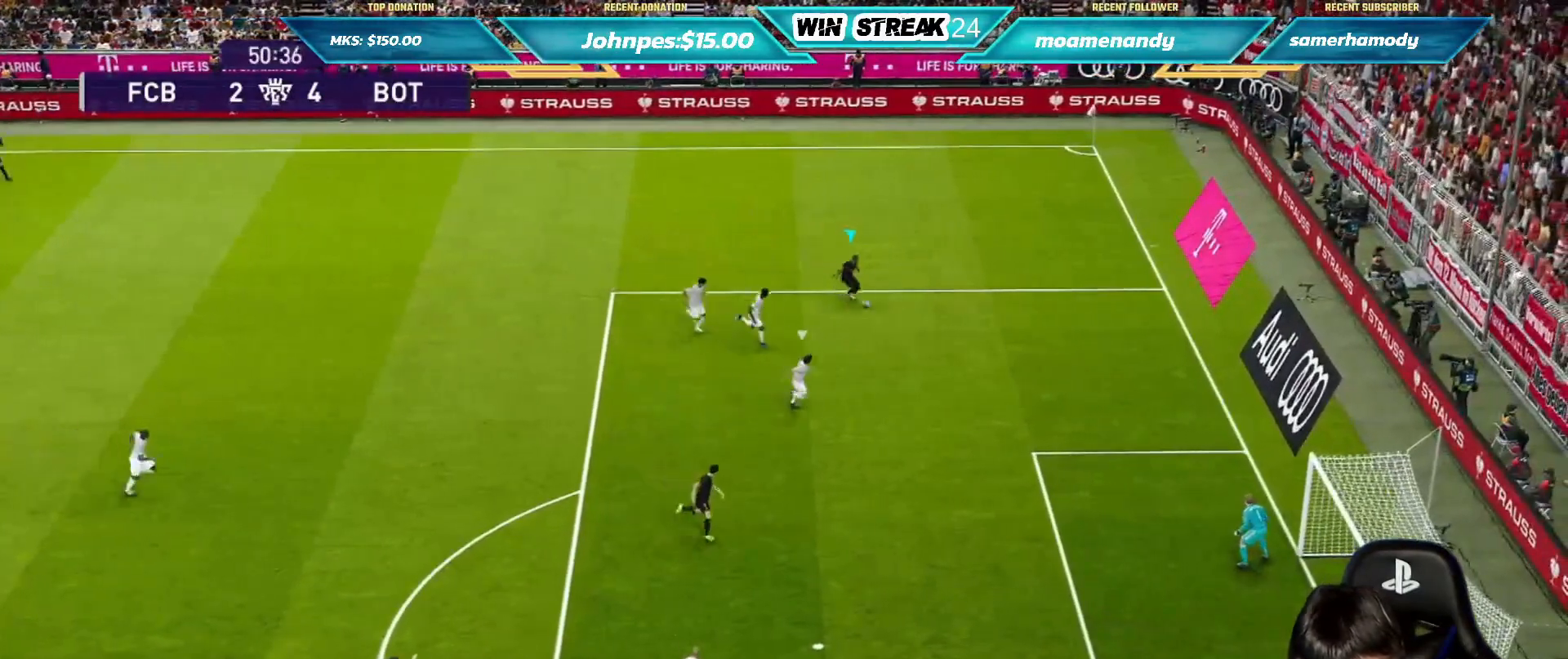
Gameplay with a controller (PlayStation layout); each line is a JSON object with the inputs held at the frame after it. "events" lists button and stick changes between this image and that frame as [ms after this image, input, new state], when the widget could be followed in between.
{"buttons": ["L2"], "left_stick": "down", "right_stick": "left", "events": [[117, "R1", "up"], [267, "left_stick", "center"], [350, "right_stick", "left"], [450, "L2", "down"], [450, "left_stick", "down"]]}
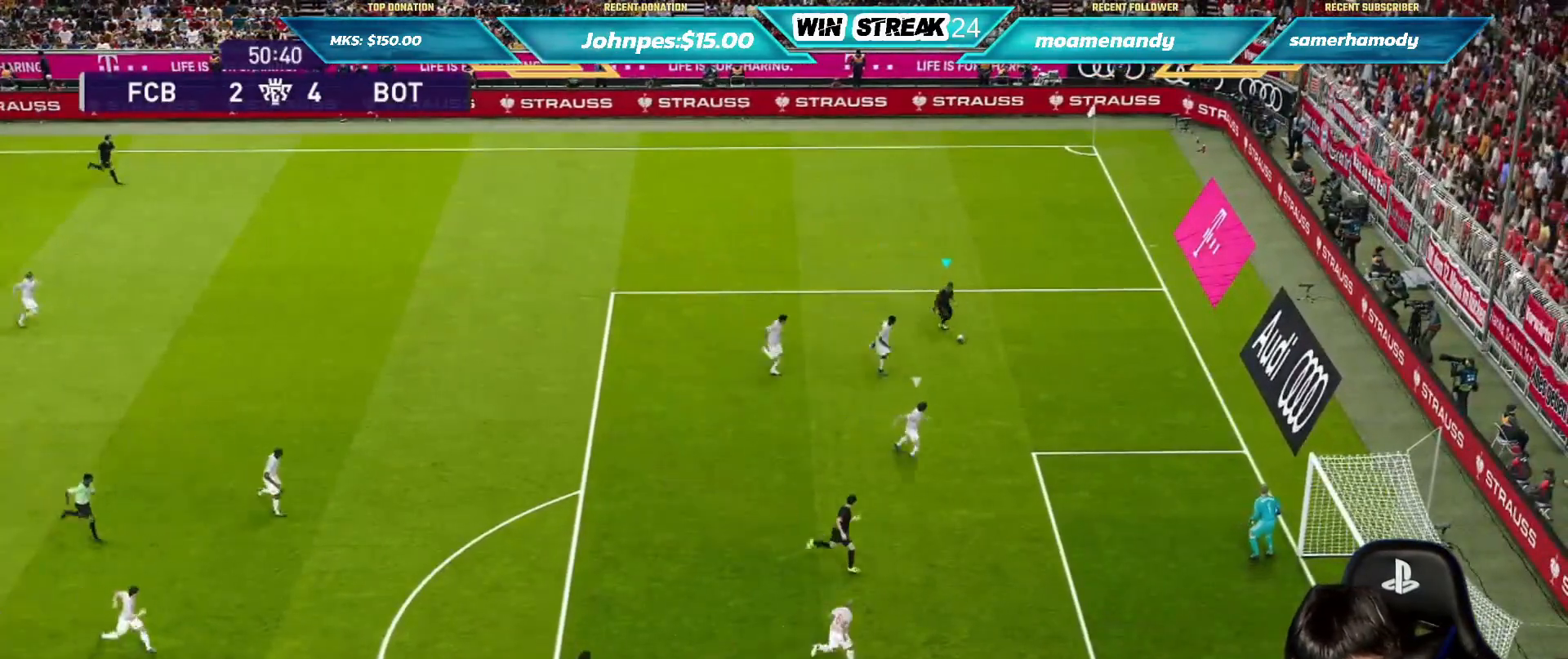
{"buttons": [], "left_stick": "center", "right_stick": "center", "events": [[33, "right_stick", "center"], [133, "L2", "up"], [133, "left_stick", "center"]]}
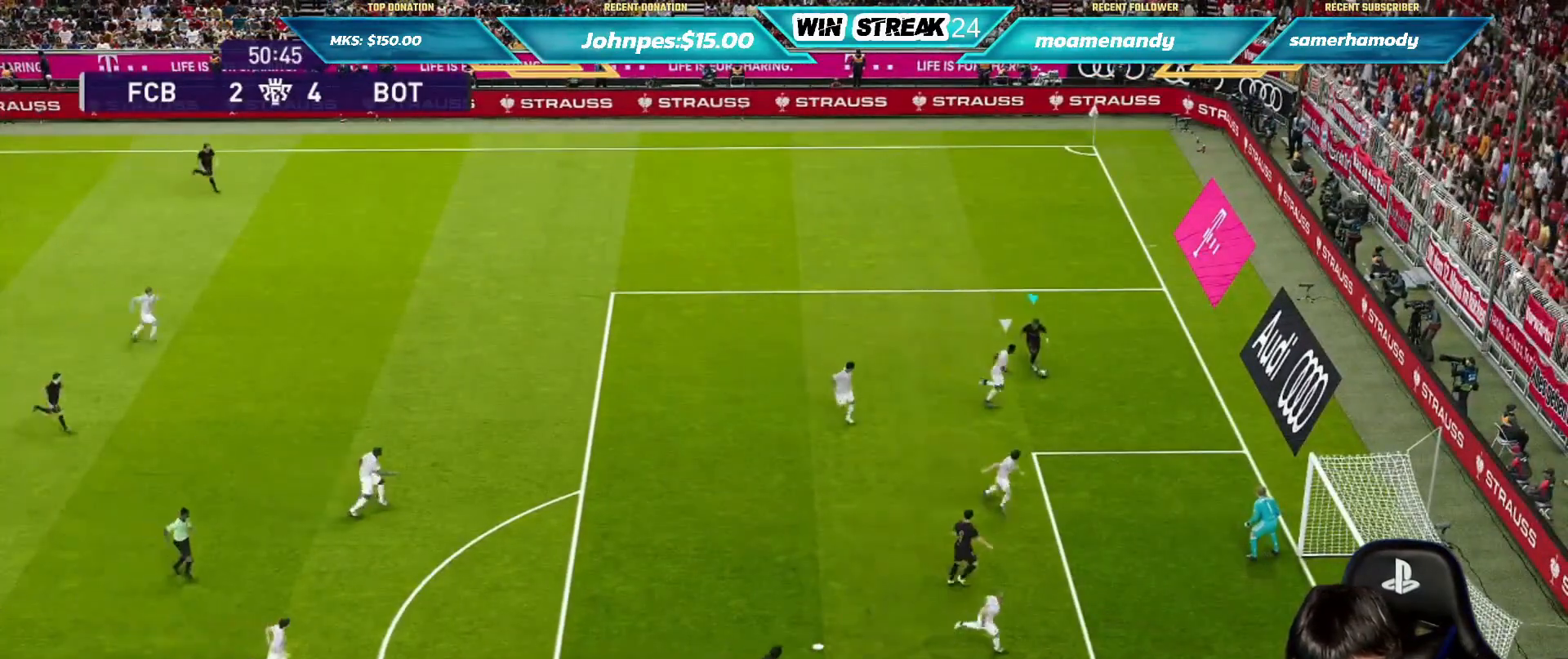
{"buttons": [], "left_stick": "left", "right_stick": "center", "events": [[200, "left_stick", "left"]]}
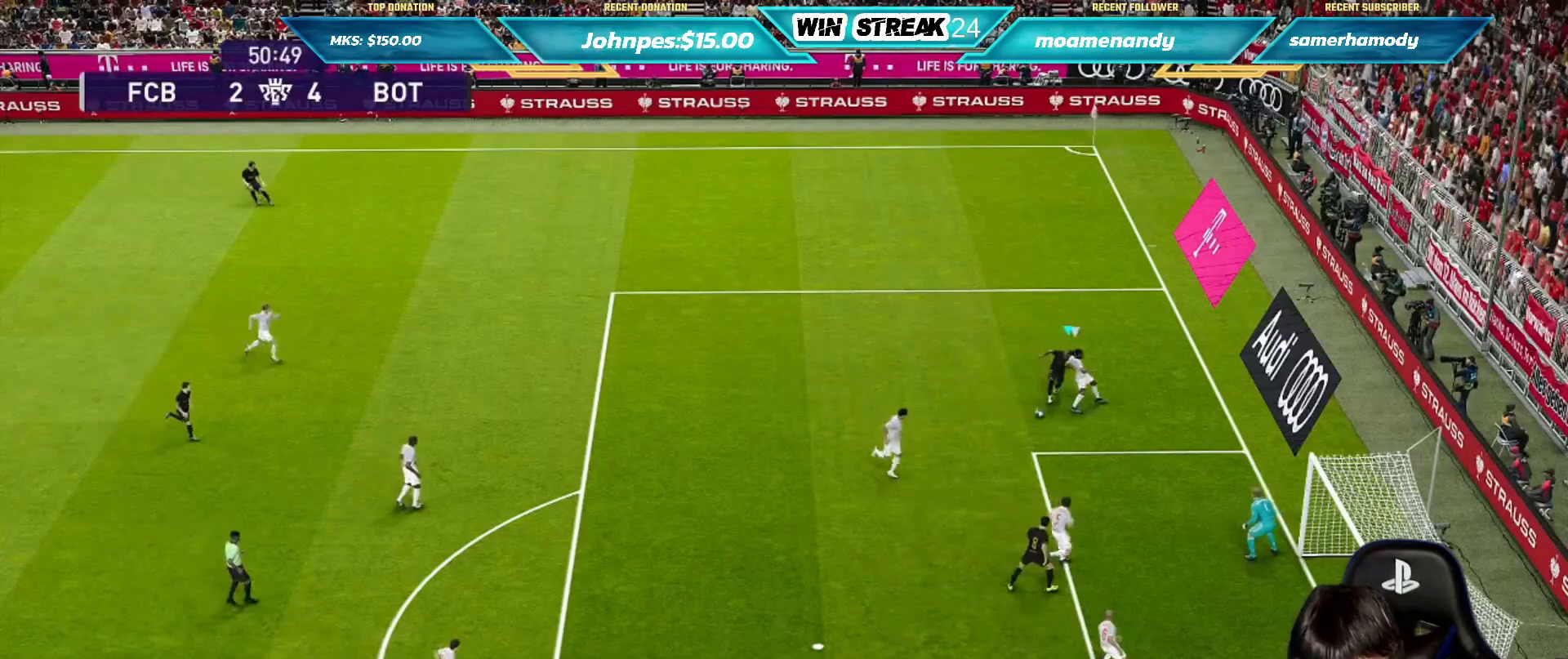
{"buttons": [], "left_stick": "left", "right_stick": "center", "events": [[100, "left_stick", "down-left"], [250, "left_stick", "left"]]}
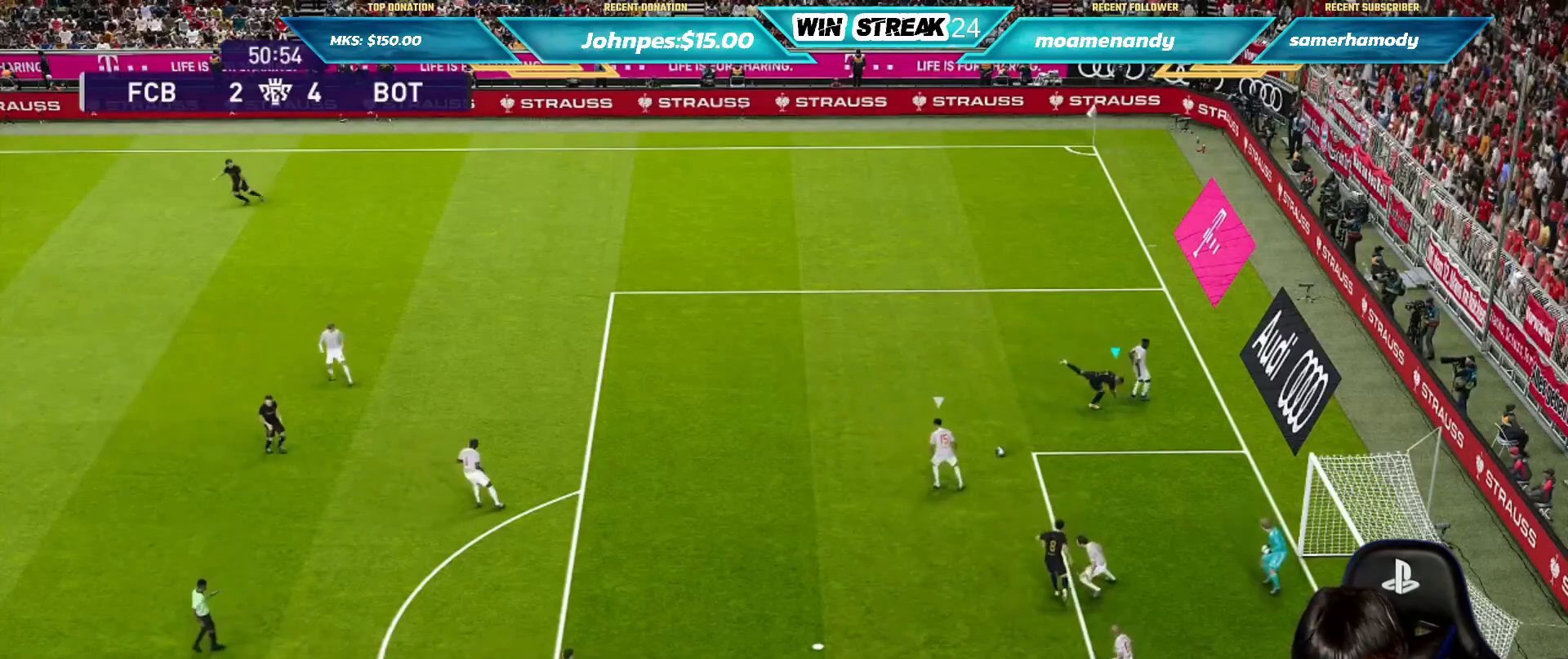
{"buttons": ["R1"], "left_stick": "left", "right_stick": "center", "events": [[33, "R1", "down"], [400, "L1", "down"], [500, "L1", "up"]]}
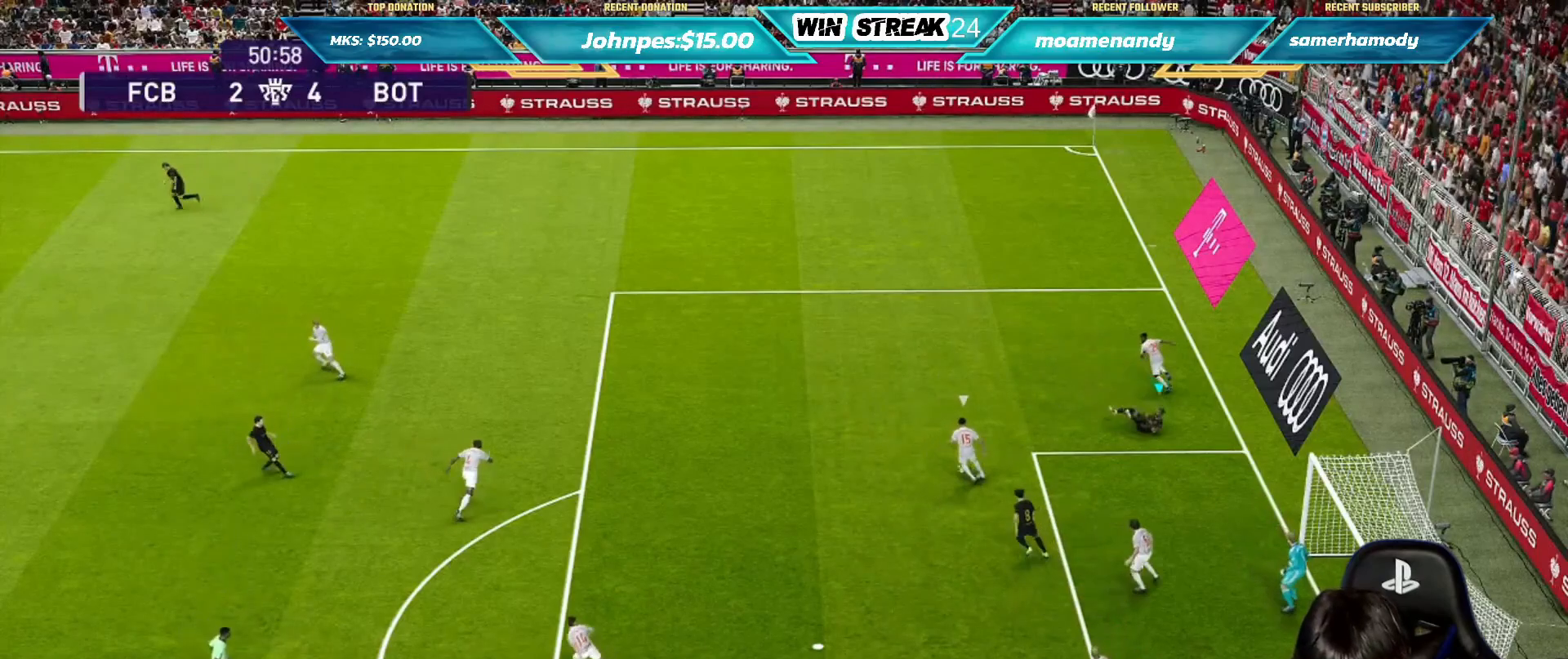
{"buttons": ["R1"], "left_stick": "left", "right_stick": "center", "events": []}
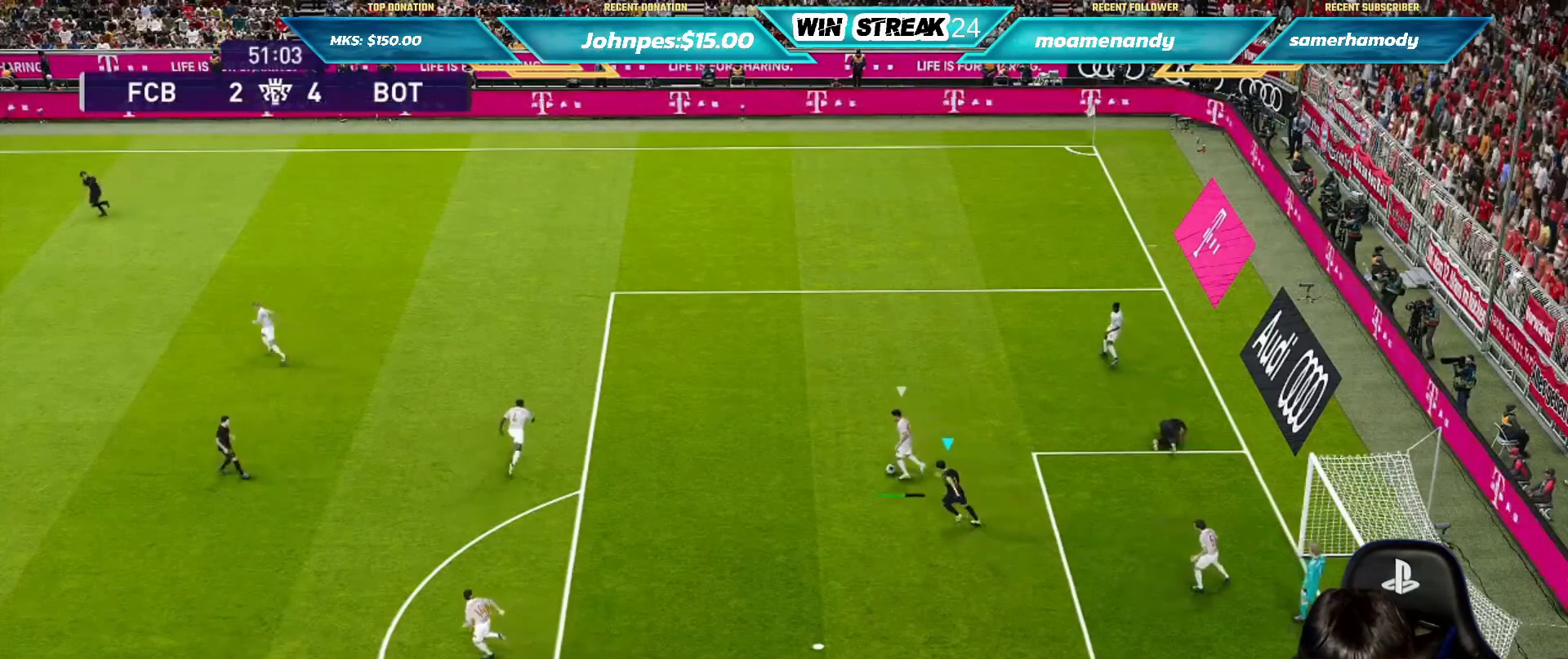
{"buttons": ["CROSS", "SQUARE", "L1", "R1"], "left_stick": "center", "right_stick": "center", "events": [[233, "left_stick", "up-left"], [283, "SQUARE", "down"], [333, "CROSS", "down"], [400, "L1", "down"], [450, "left_stick", "center"]]}
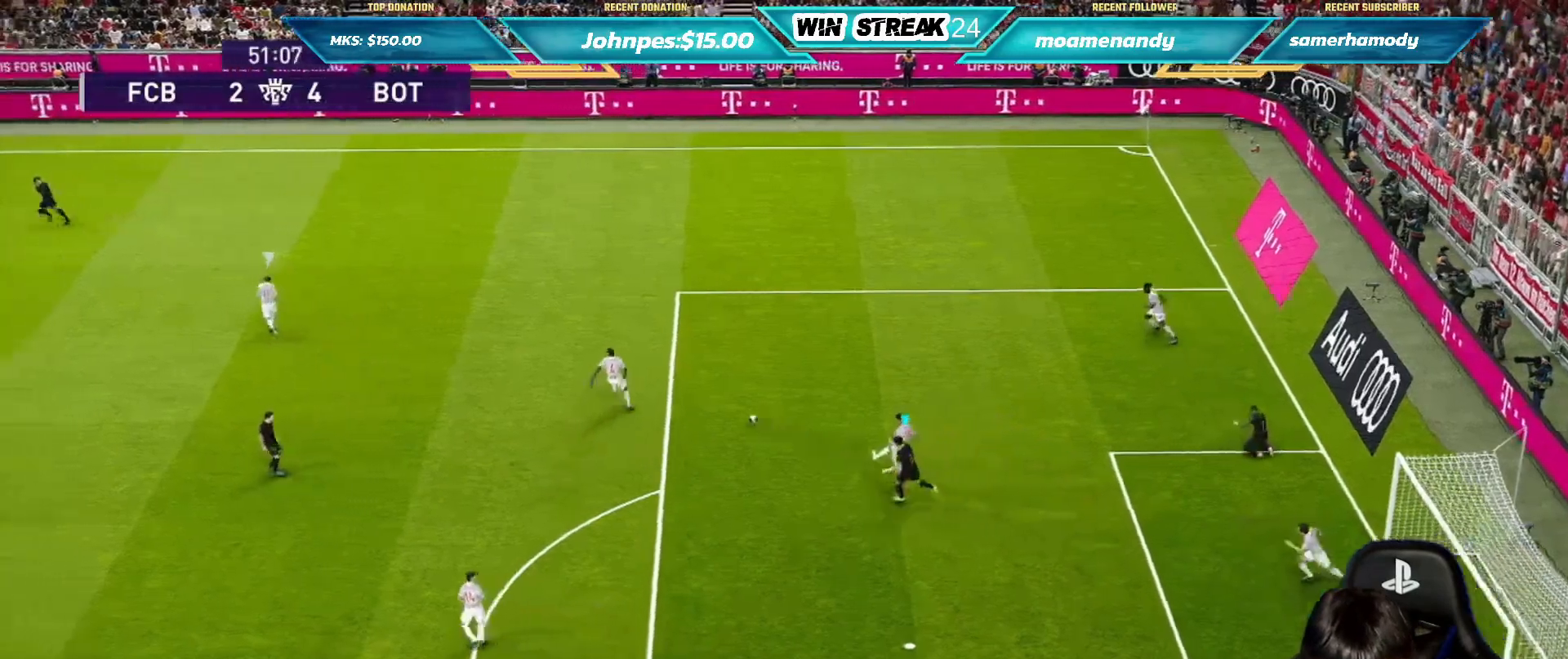
{"buttons": ["CROSS", "SQUARE", "R1"], "left_stick": "left", "right_stick": "center", "events": [[17, "L1", "up"], [483, "left_stick", "left"]]}
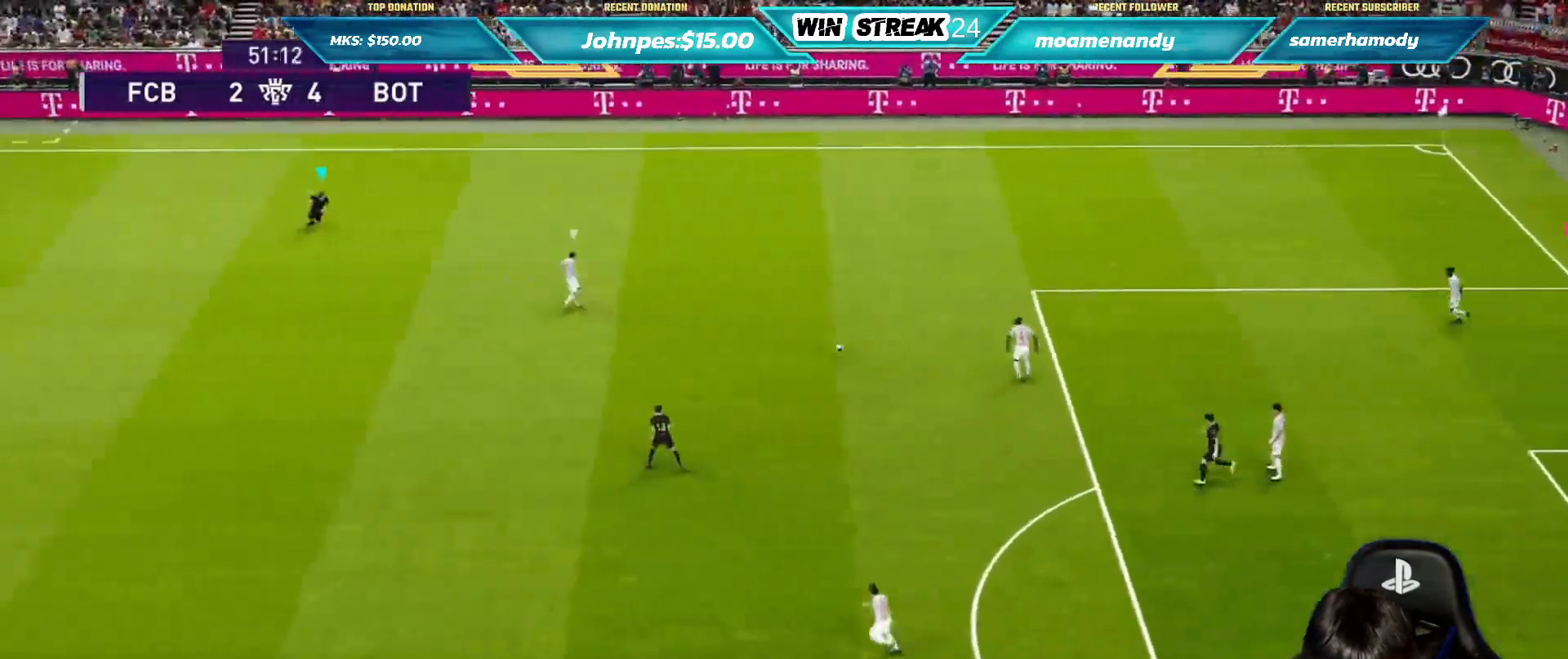
{"buttons": ["SQUARE", "R1"], "left_stick": "down-left", "right_stick": "center", "events": [[33, "CROSS", "up"], [133, "left_stick", "down-left"], [217, "L1", "down"], [350, "L1", "up"]]}
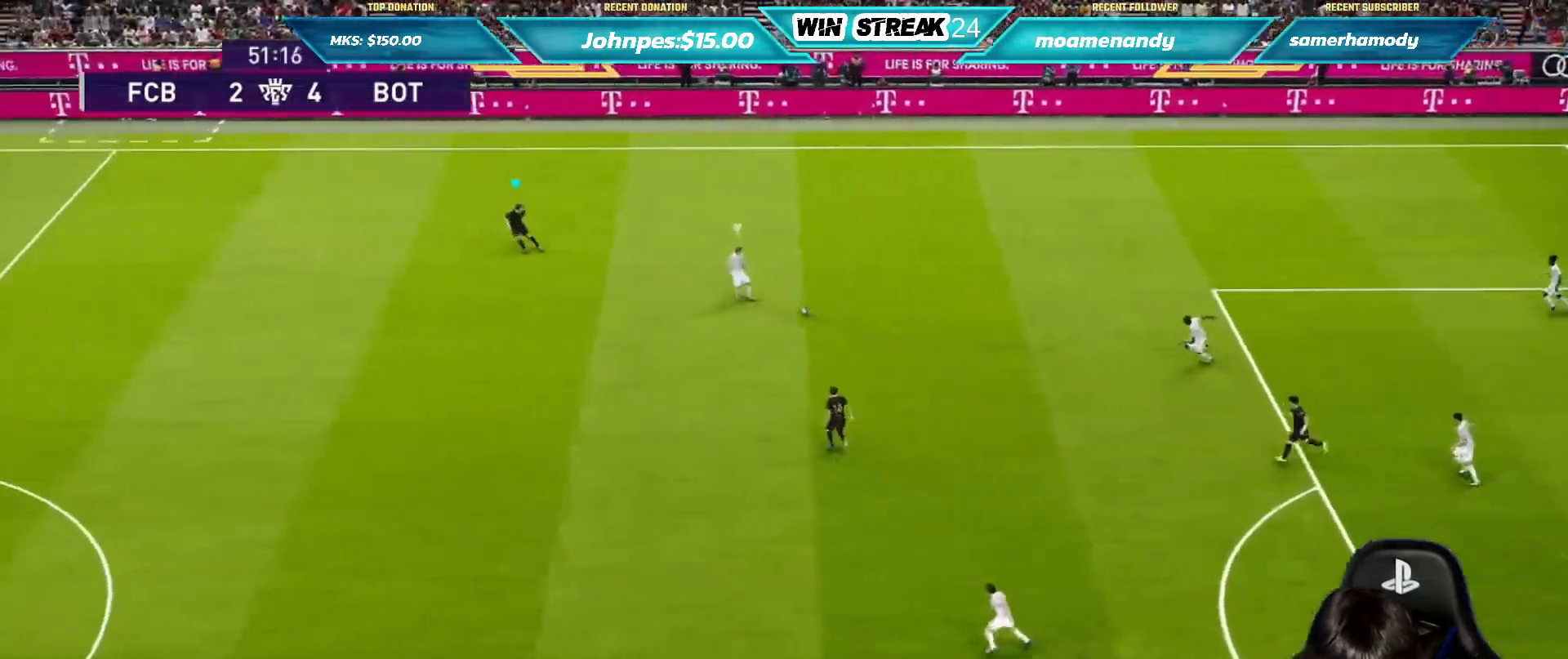
{"buttons": ["SQUARE", "R1"], "left_stick": "down-left", "right_stick": "center", "events": []}
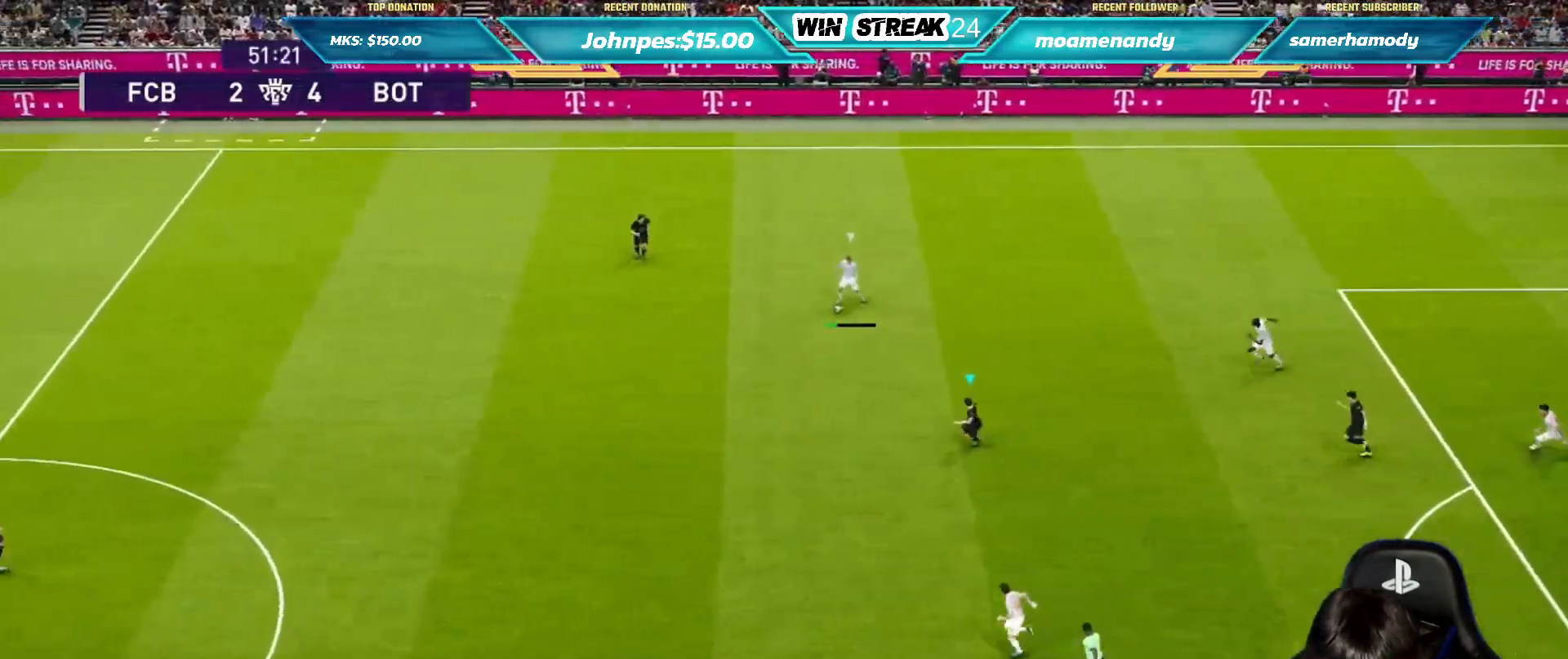
{"buttons": ["CROSS", "SQUARE", "R1"], "left_stick": "right", "right_stick": "center", "events": [[367, "CROSS", "down"], [367, "L1", "down"], [400, "left_stick", "right"], [467, "L1", "up"]]}
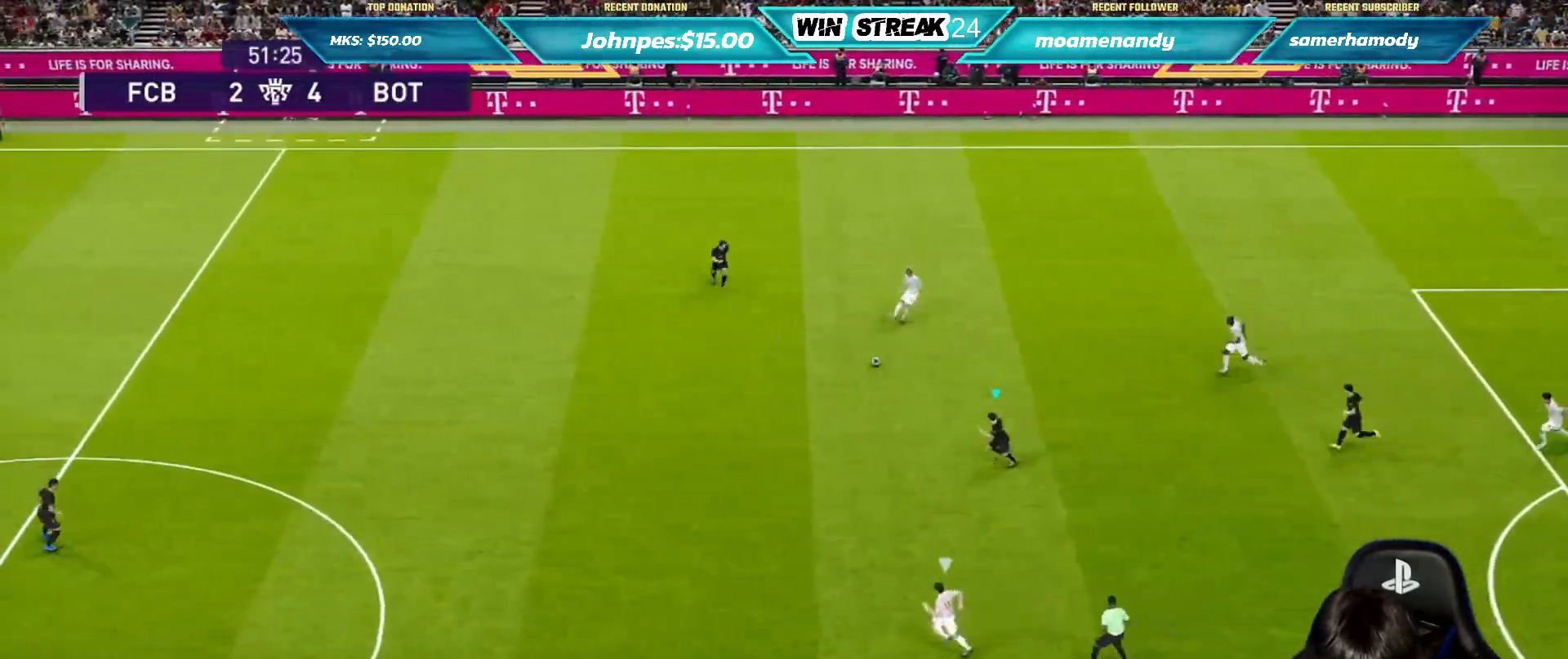
{"buttons": ["CROSS", "SQUARE", "R1"], "left_stick": "center", "right_stick": "center", "events": [[100, "left_stick", "center"]]}
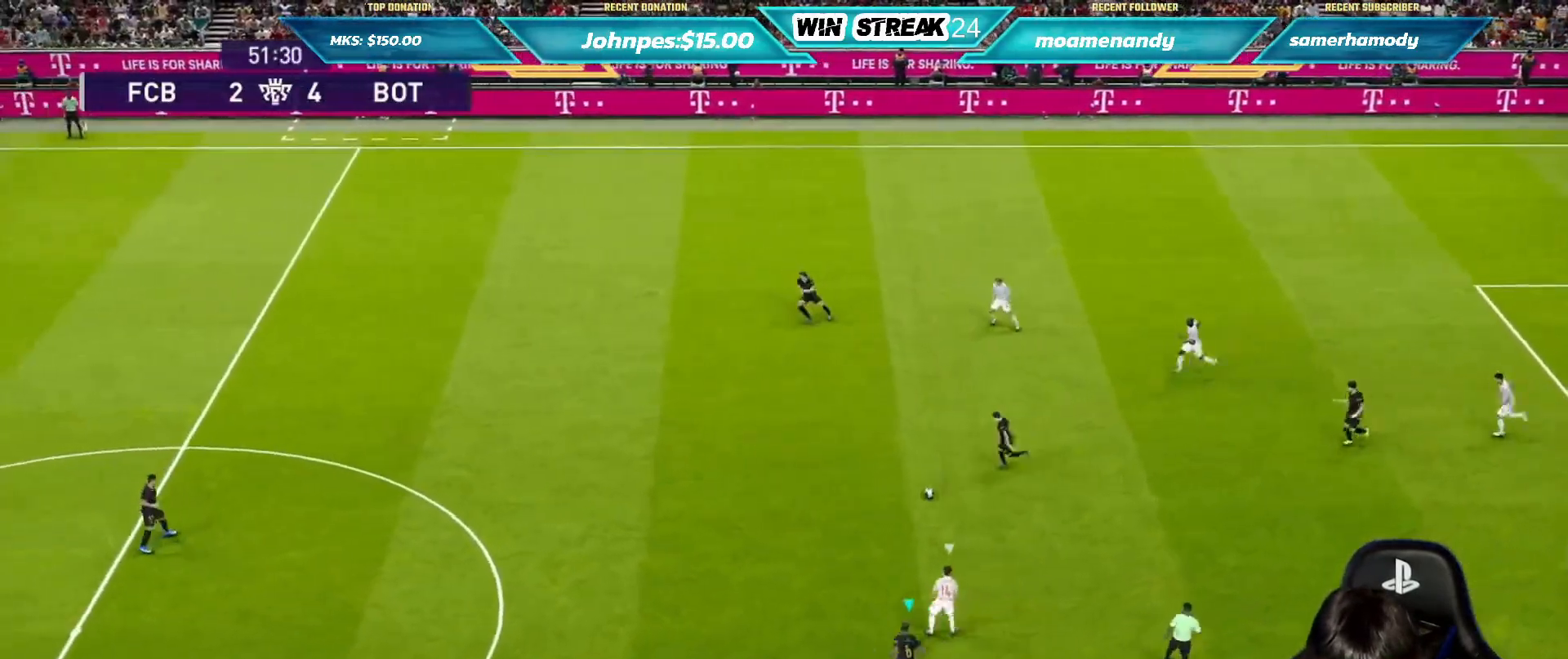
{"buttons": ["CROSS", "SQUARE", "R1"], "left_stick": "center", "right_stick": "center", "events": []}
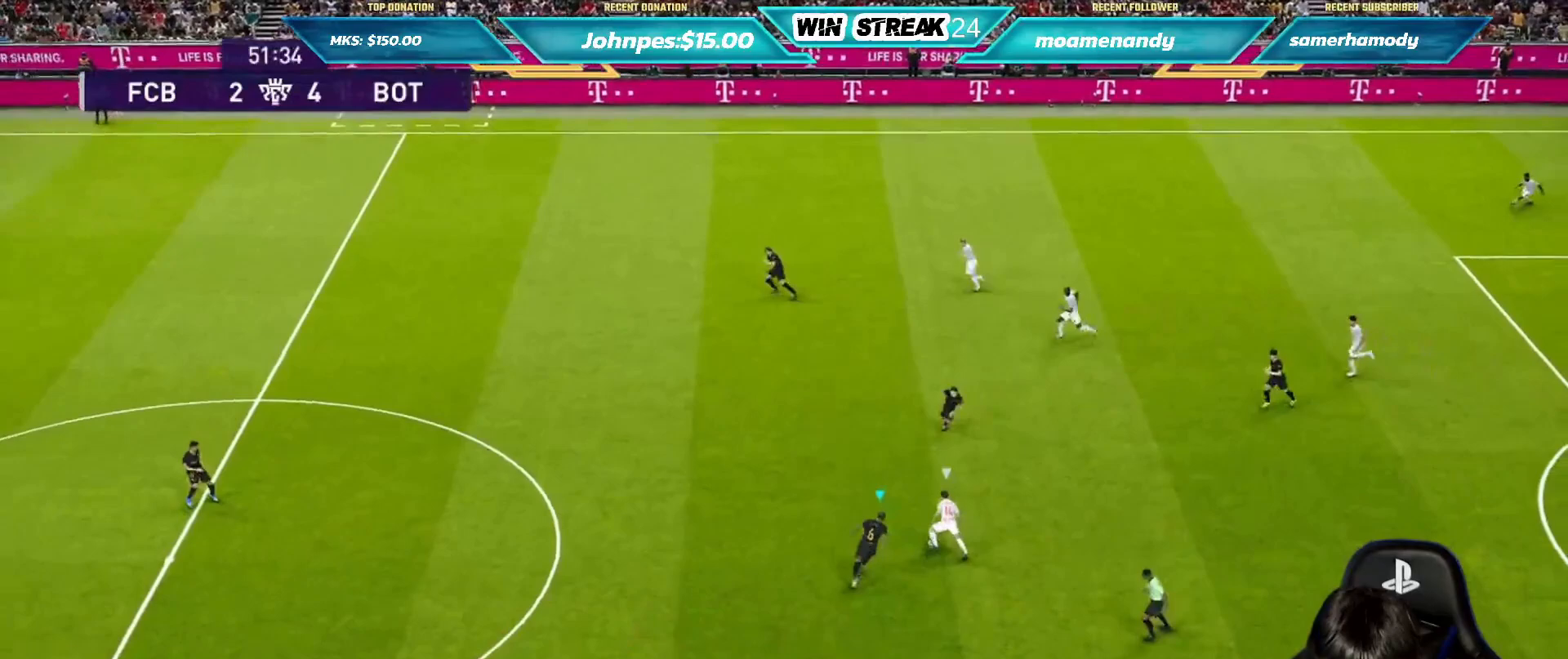
{"buttons": ["CROSS", "SQUARE", "R1"], "left_stick": "right", "right_stick": "center", "events": [[500, "left_stick", "right"]]}
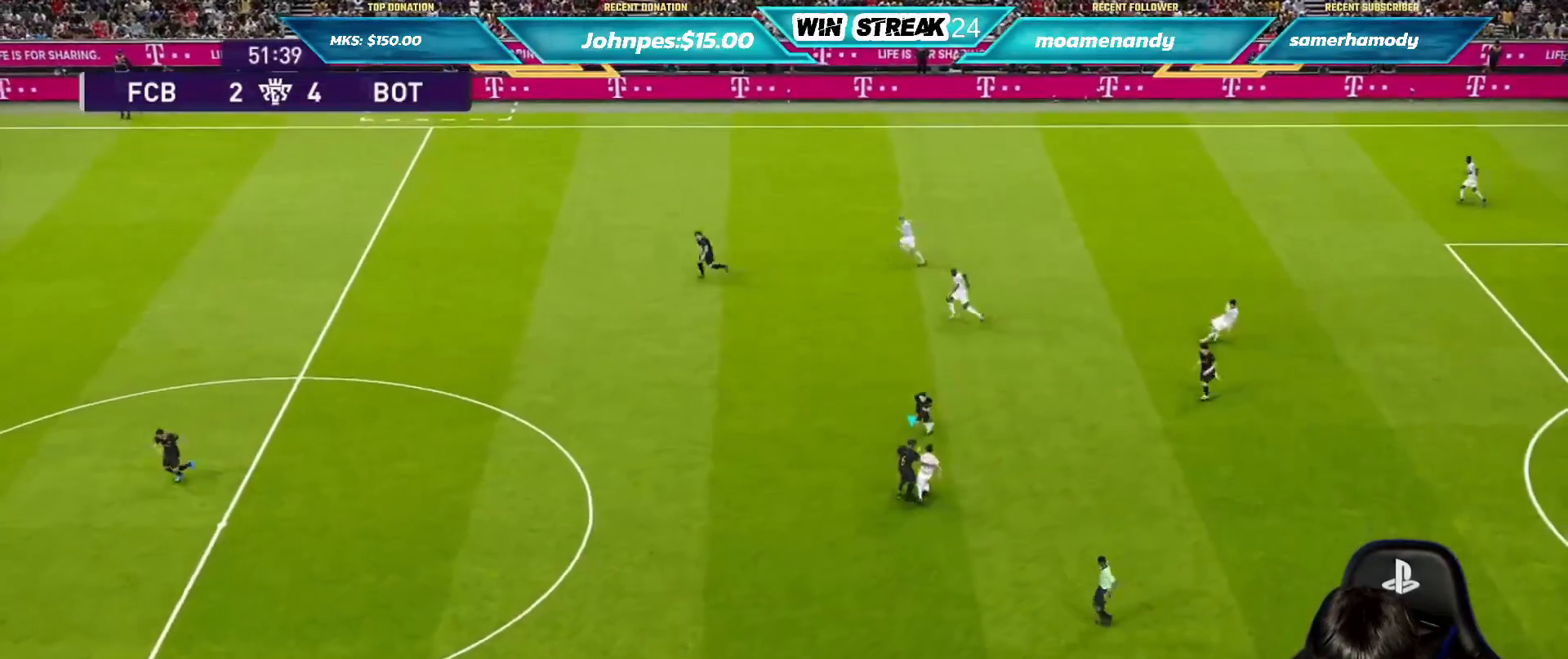
{"buttons": ["CROSS", "SQUARE", "R1"], "left_stick": "right", "right_stick": "center", "events": []}
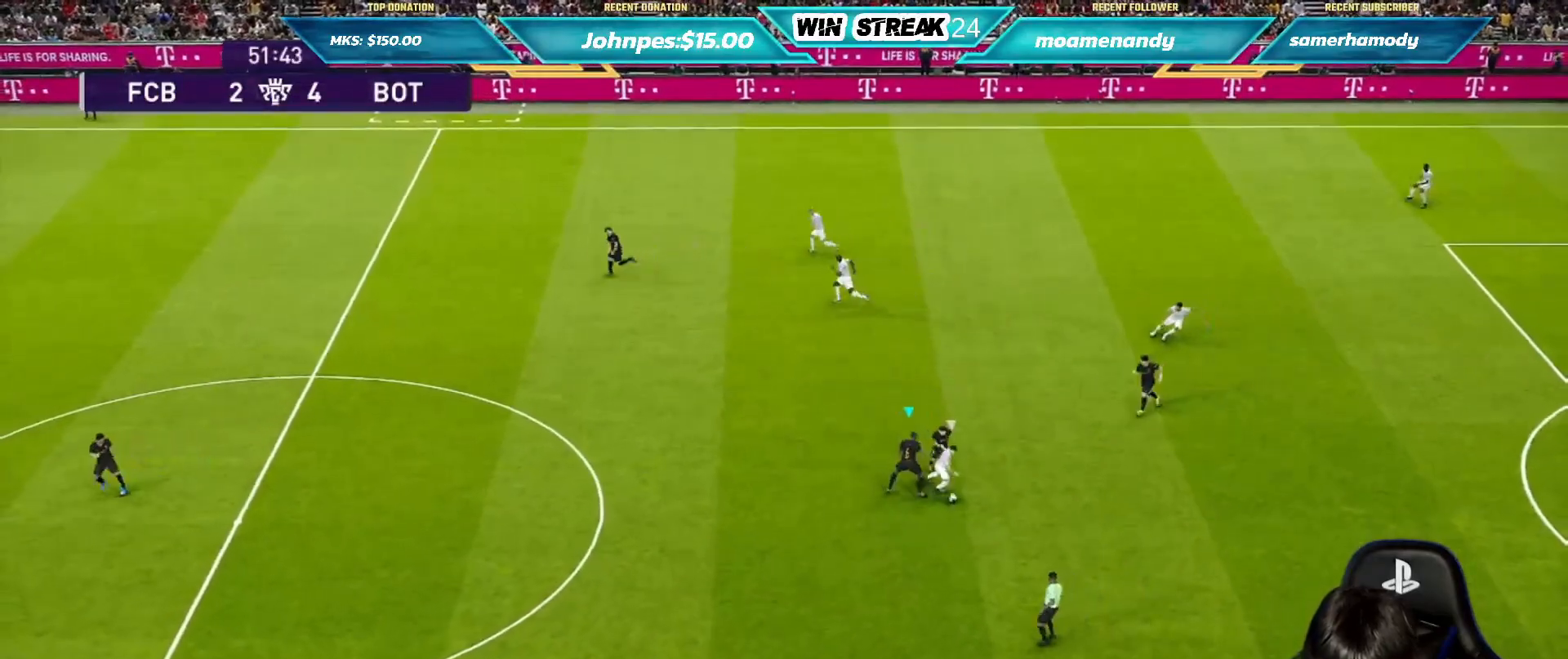
{"buttons": ["CIRCLE", "TRIANGLE", "R1"], "left_stick": "down-right", "right_stick": "center", "events": [[50, "left_stick", "down-right"], [483, "CIRCLE", "down"], [483, "CROSS", "up"], [483, "SQUARE", "up"], [483, "TRIANGLE", "down"]]}
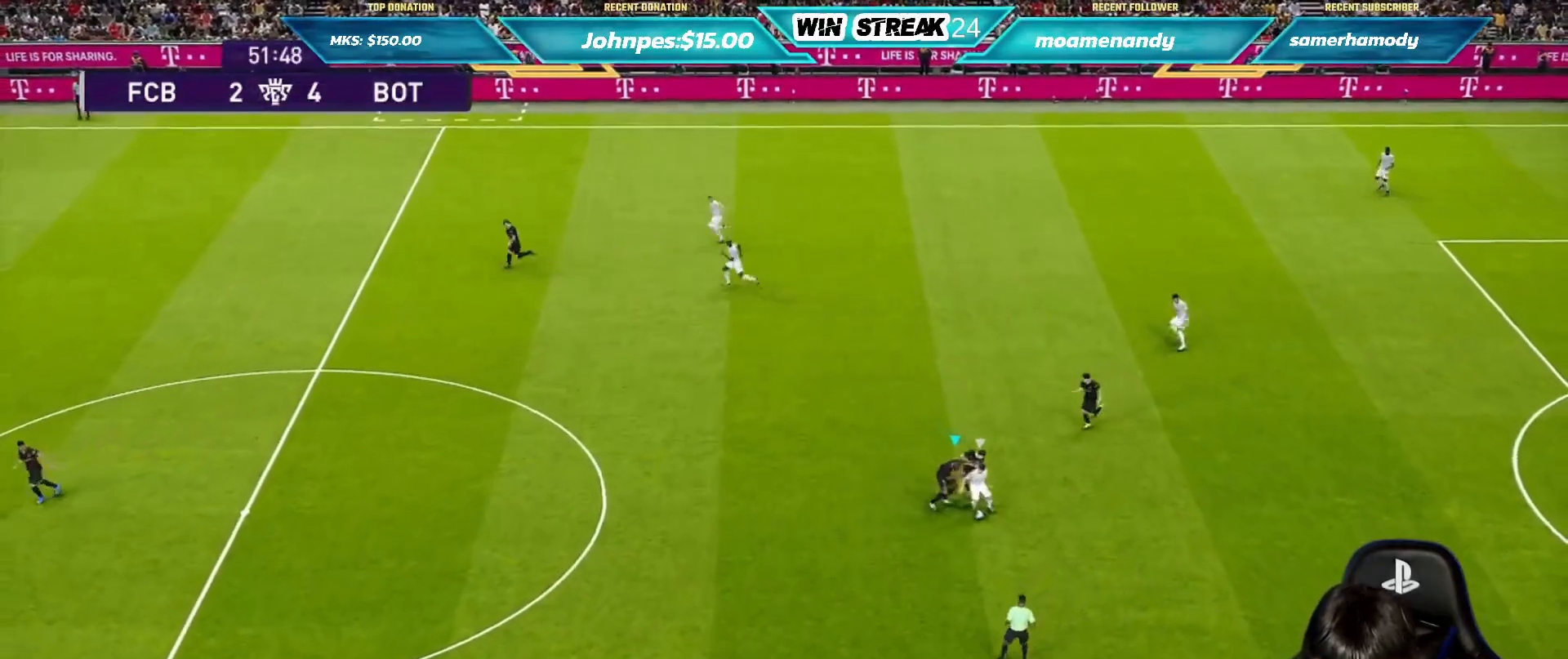
{"buttons": ["CROSS", "SQUARE", "R1"], "left_stick": "up-right", "right_stick": "center", "events": [[50, "CROSS", "down"], [67, "SQUARE", "down"], [117, "CIRCLE", "up"], [117, "TRIANGLE", "up"], [117, "left_stick", "right"], [350, "left_stick", "up-right"]]}
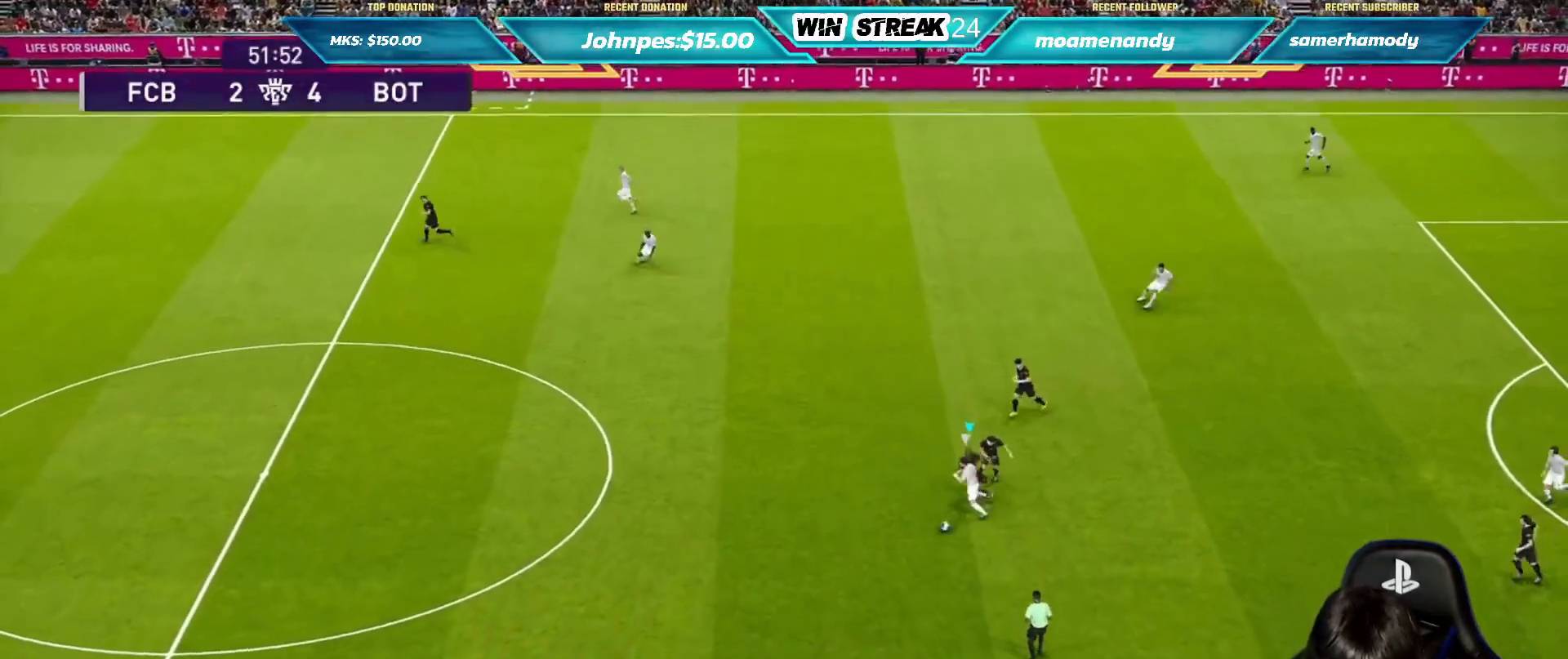
{"buttons": ["CROSS", "SQUARE", "R1"], "left_stick": "center", "right_stick": "center", "events": [[167, "left_stick", "center"]]}
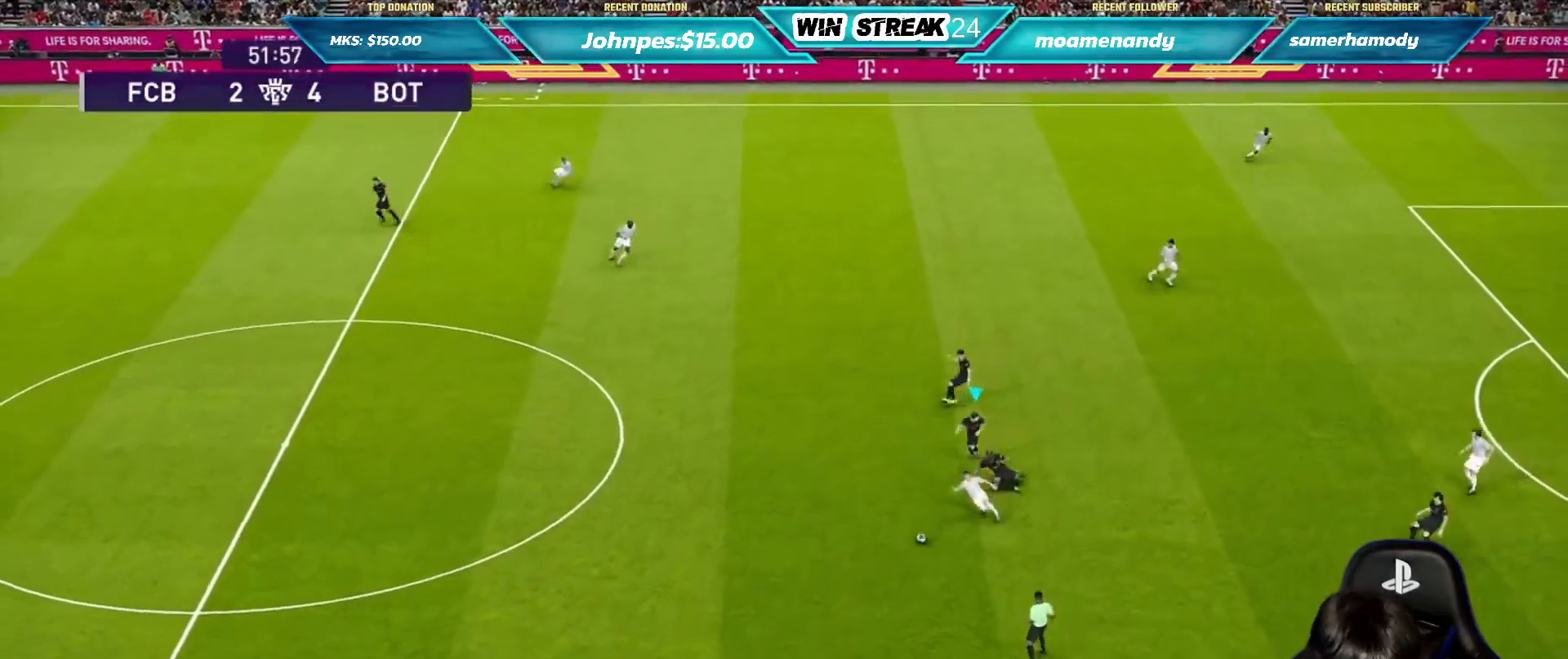
{"buttons": ["R1", "R2"], "left_stick": "up-right", "right_stick": "center", "events": [[17, "left_stick", "up-right"], [67, "CROSS", "up"], [67, "SQUARE", "up"], [200, "R2", "down"]]}
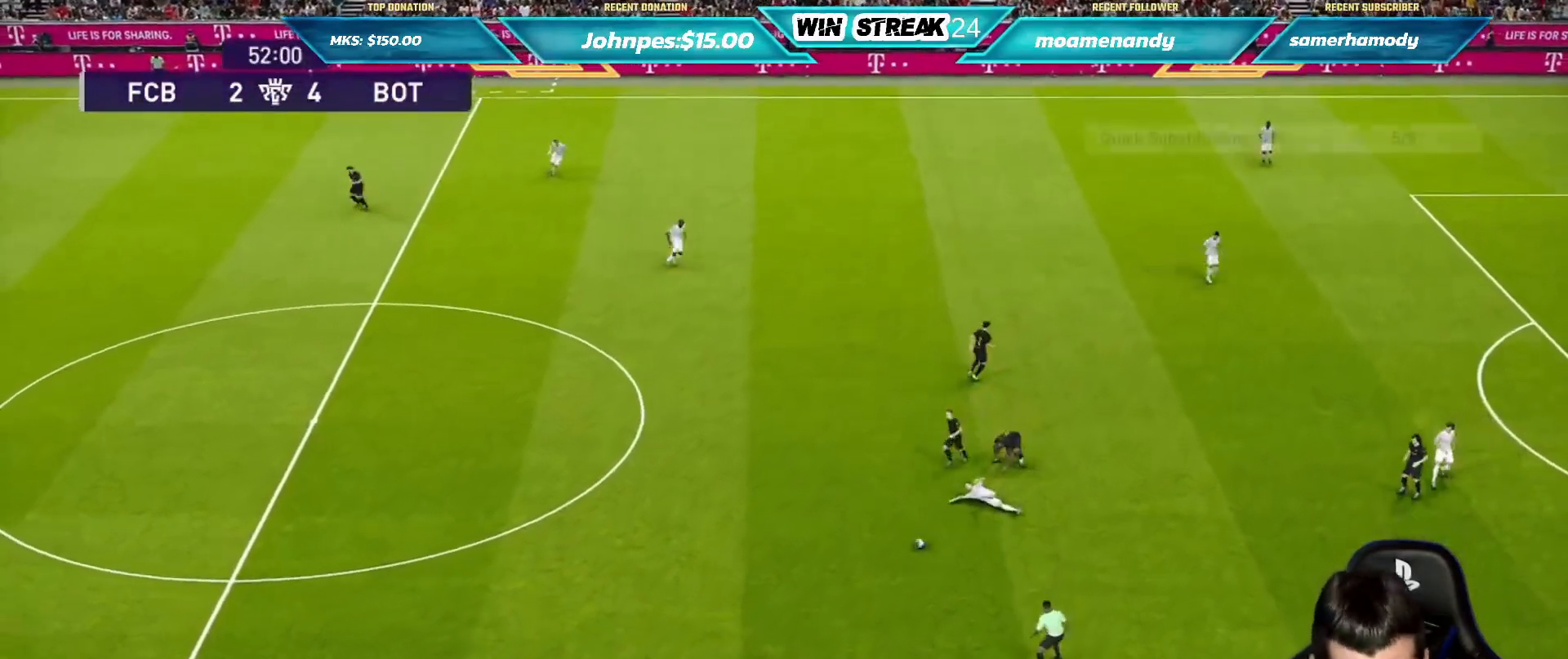
{"buttons": ["R1", "R2"], "left_stick": "up-right", "right_stick": "center", "events": []}
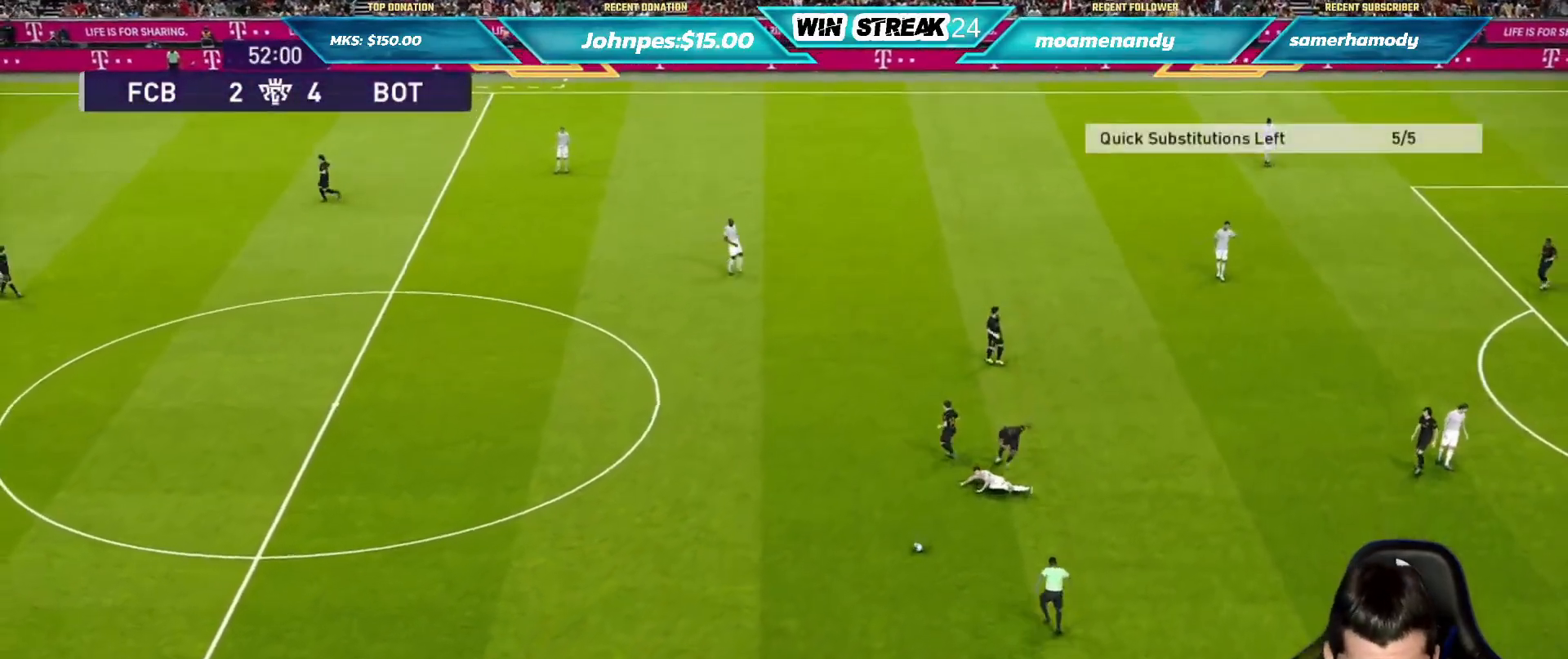
{"buttons": [], "left_stick": "center", "right_stick": "center", "events": [[17, "R1", "up"], [167, "R2", "up"], [233, "left_stick", "center"]]}
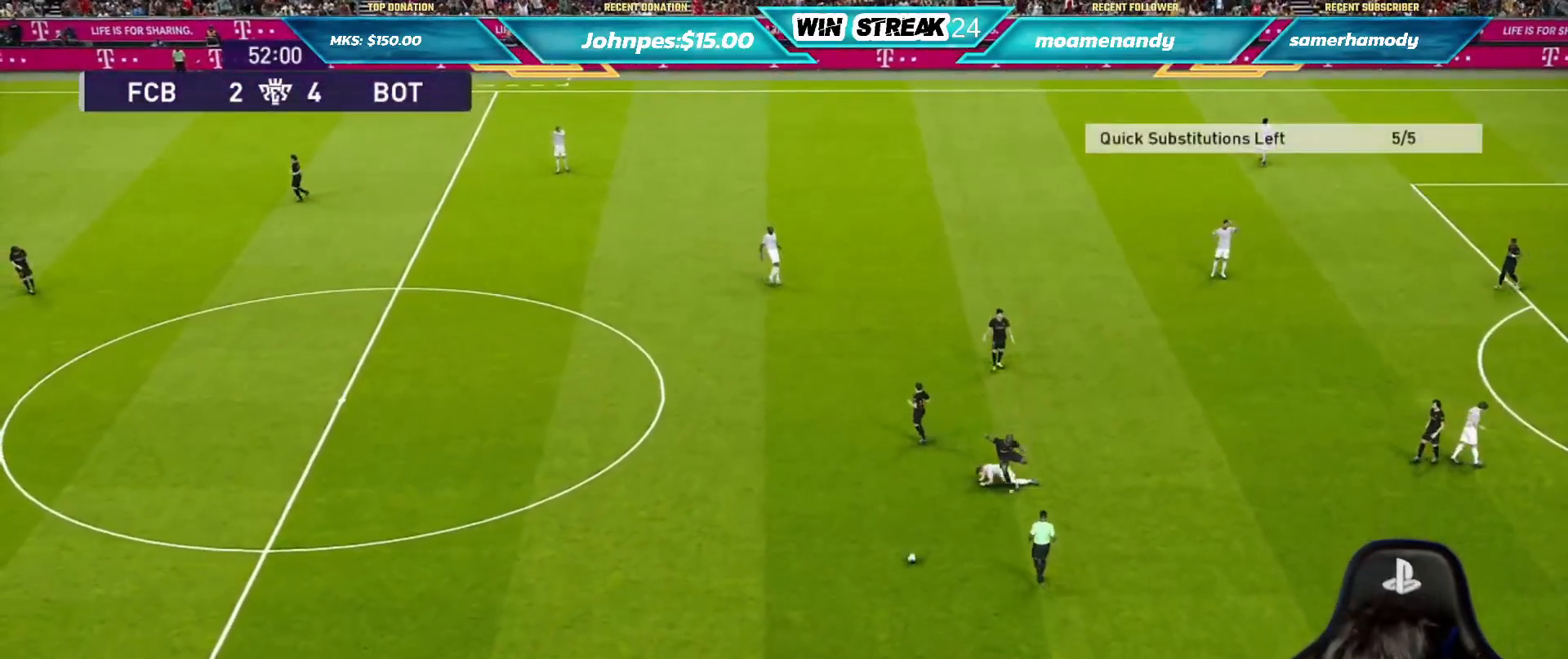
{"buttons": [], "left_stick": "center", "right_stick": "center", "events": []}
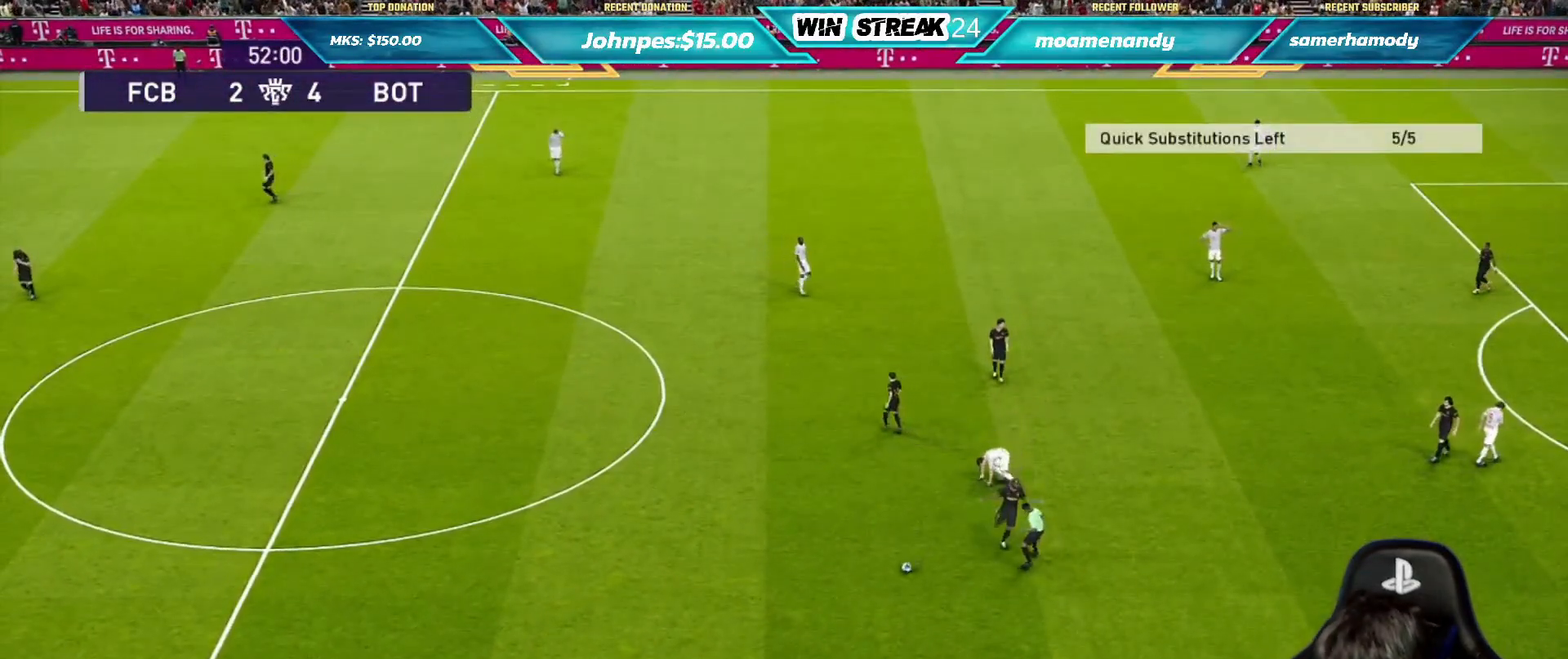
{"buttons": ["START"], "left_stick": "center", "right_stick": "center", "events": [[50, "START", "down"], [217, "START", "up"], [383, "START", "down"]]}
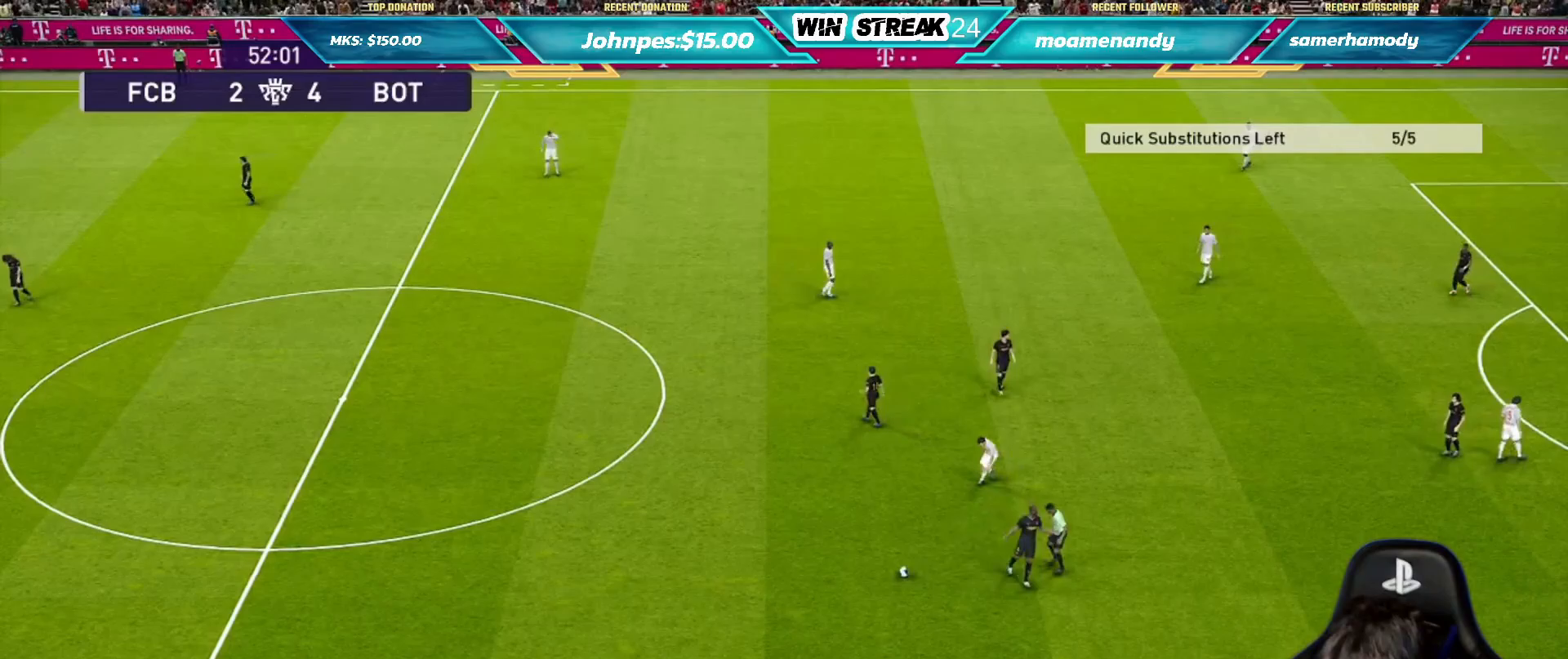
{"buttons": ["START"], "left_stick": "center", "right_stick": "center", "events": [[17, "START", "up"], [133, "START", "down"], [300, "START", "up"], [467, "START", "down"]]}
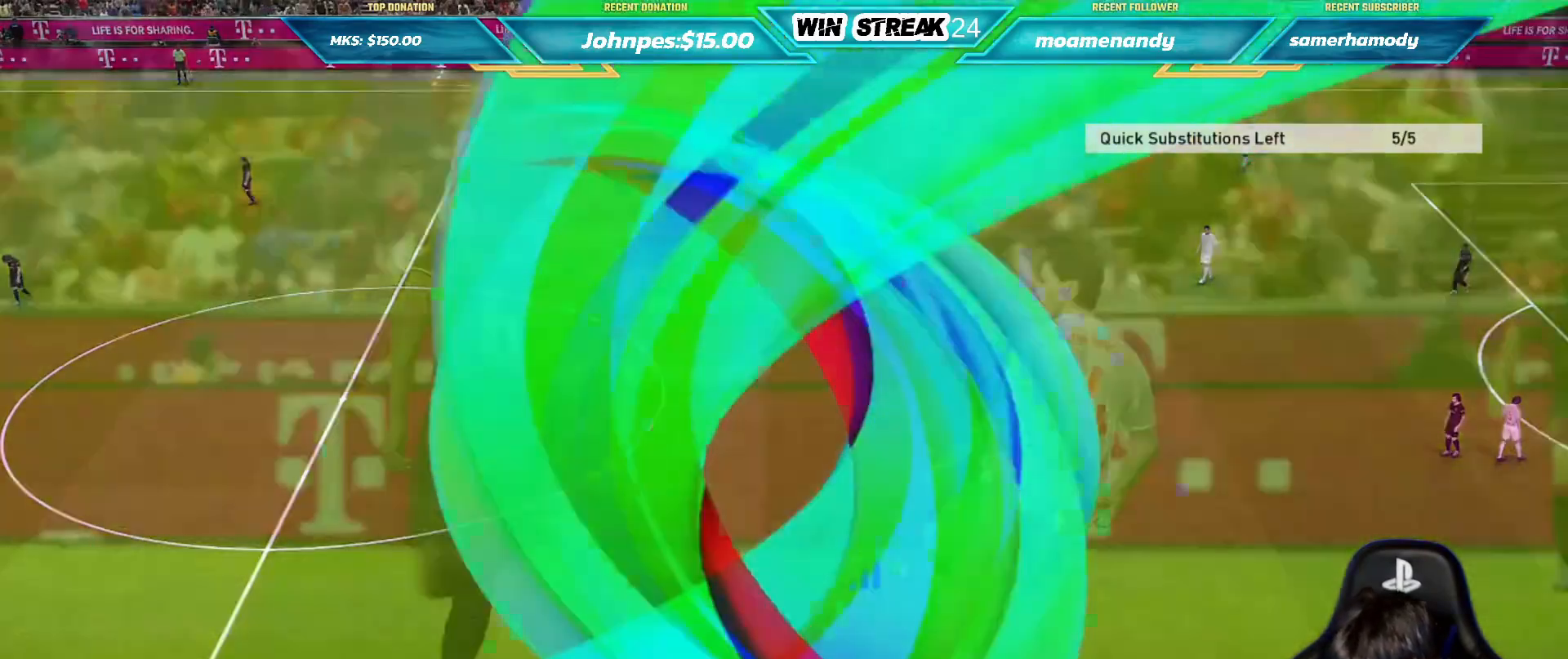
{"buttons": [], "left_stick": "center", "right_stick": "center", "events": [[117, "START", "up"], [267, "START", "down"], [383, "START", "up"]]}
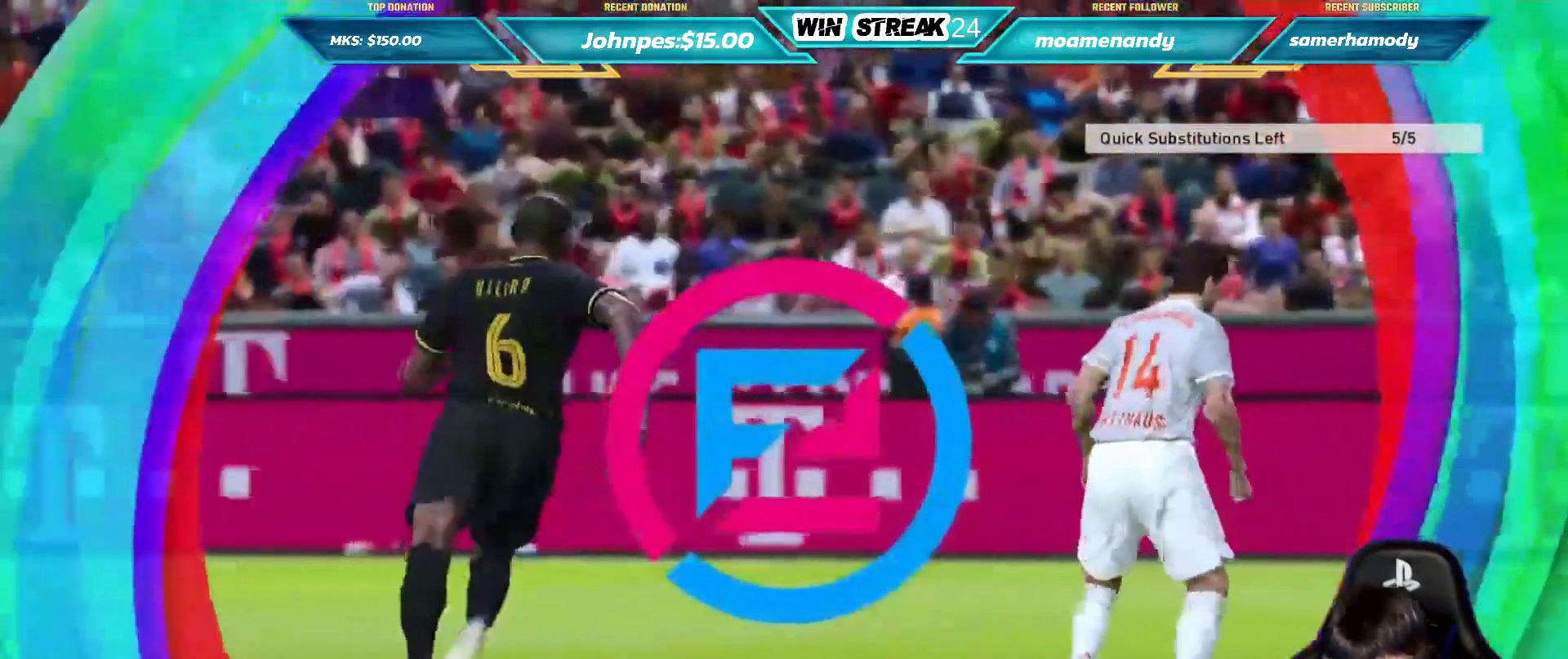
{"buttons": [], "left_stick": "center", "right_stick": "center", "events": [[50, "START", "down"], [183, "START", "up"], [267, "START", "down"], [450, "START", "up"]]}
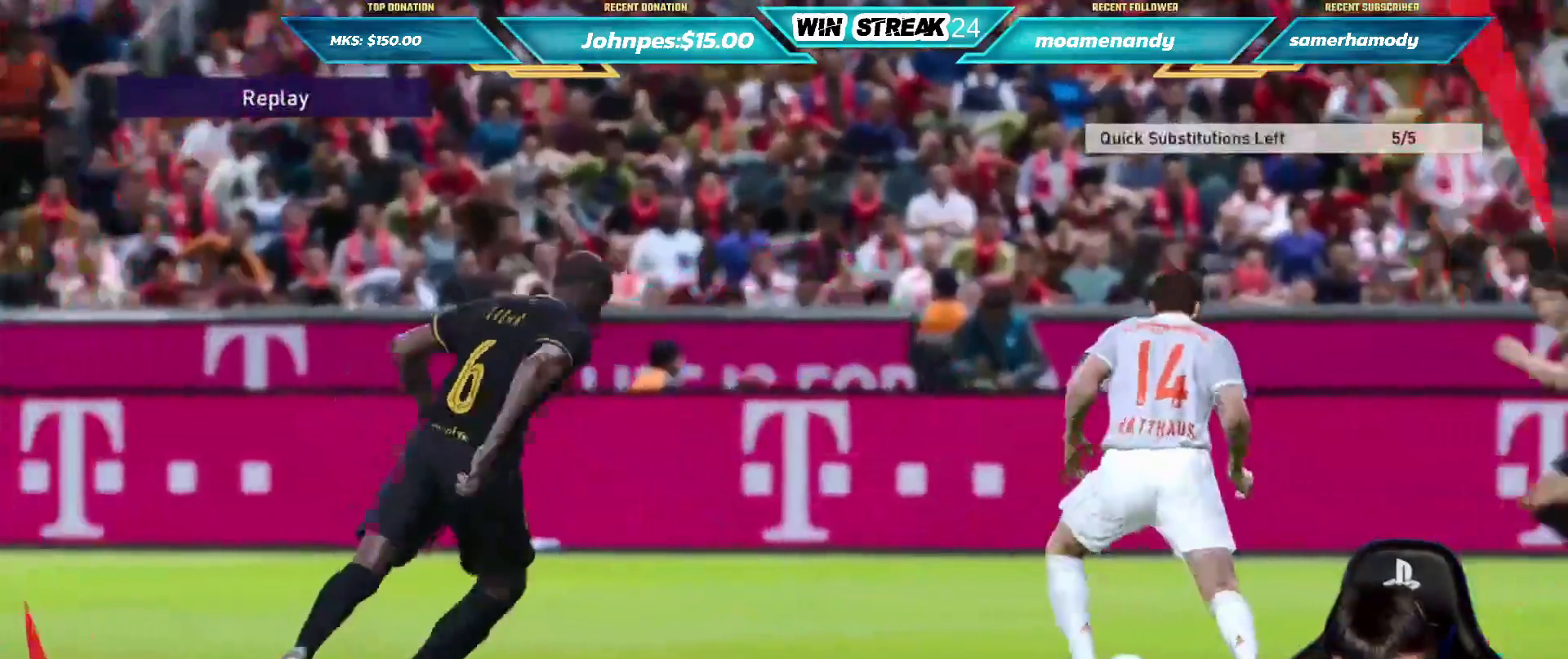
{"buttons": ["START"], "left_stick": "center", "right_stick": "center", "events": [[83, "START", "down"], [267, "START", "up"], [500, "START", "down"]]}
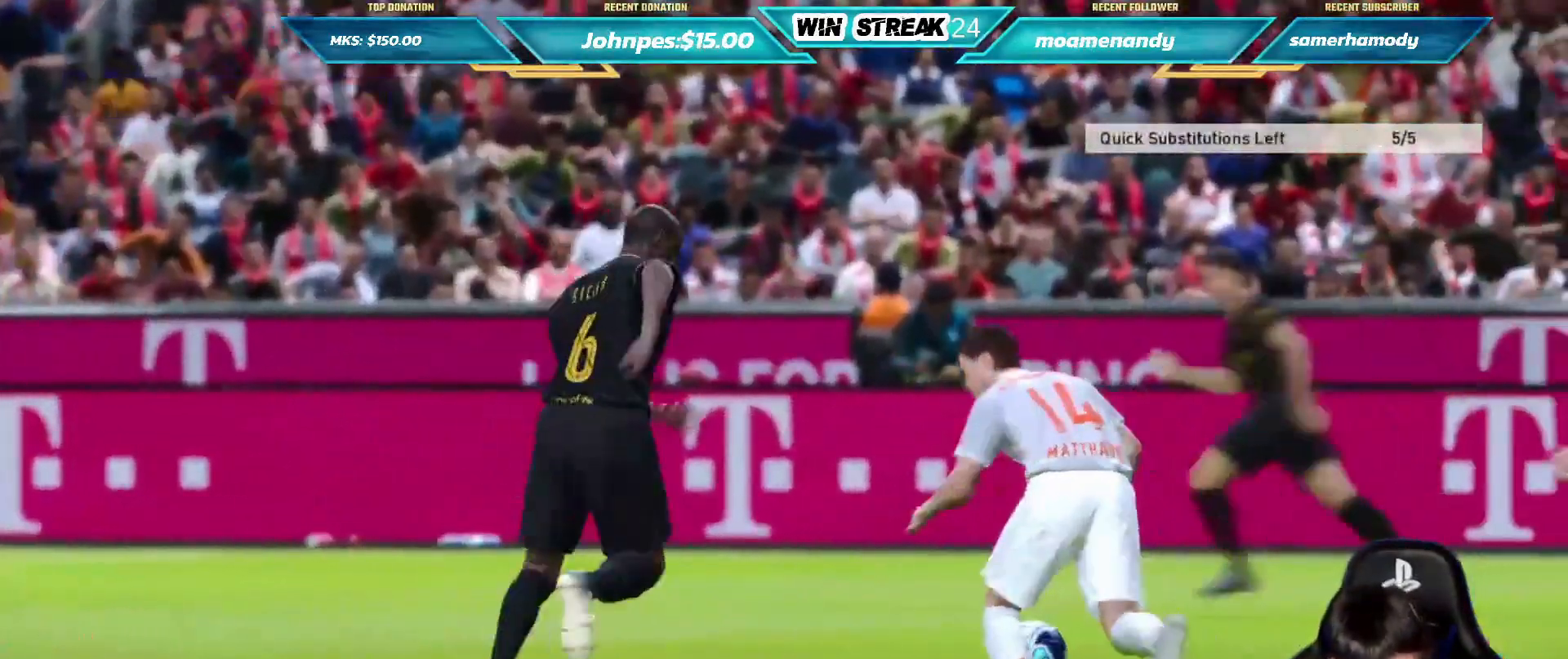
{"buttons": [], "left_stick": "center", "right_stick": "center", "events": [[150, "START", "up"]]}
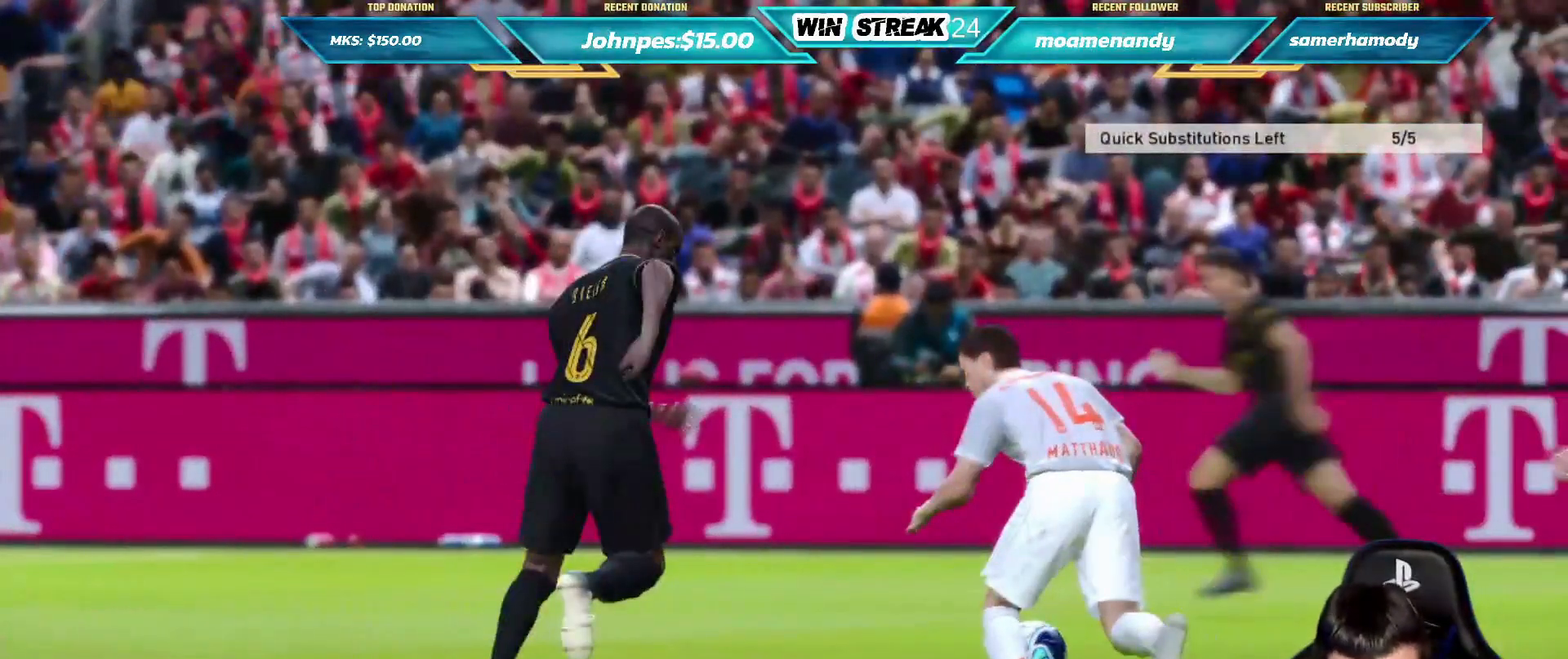
{"buttons": [], "left_stick": "center", "right_stick": "center", "events": []}